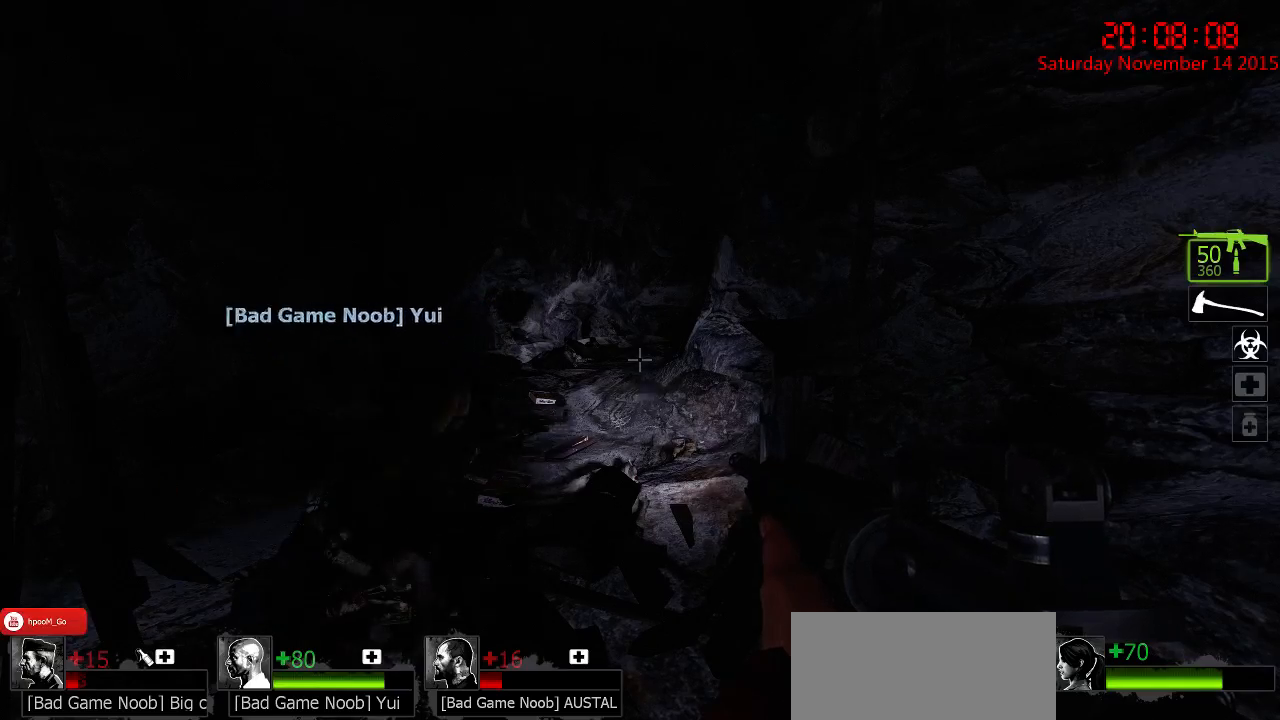
Gameplay with keyboard and mouse; each line is a JSON object with the keys and mouse buttons held at the frame after it. "events" lists presses ("down") and releases ("up") of "1", "2", "3", "4", "5", "a", "c", "caps_lock", "ctrl", "d", "e", "f", "g", "q", "r", "s", "shift", "space", "tab", "w", "x", "z", "mouse_left" and "mouse_right" between this image and that frame as [ms after this image, input, new state], when the widget could be followed in between. "mouse_left", "mouse_right" = the "left", "right" buttons of the "mouse" list. No other keys are recorded. Mouse movement is not recorded.
{"keys": ["a"], "mouse": [], "events": [[83, "tab", "down"], [150, "tab", "up"], [433, "a", "down"]]}
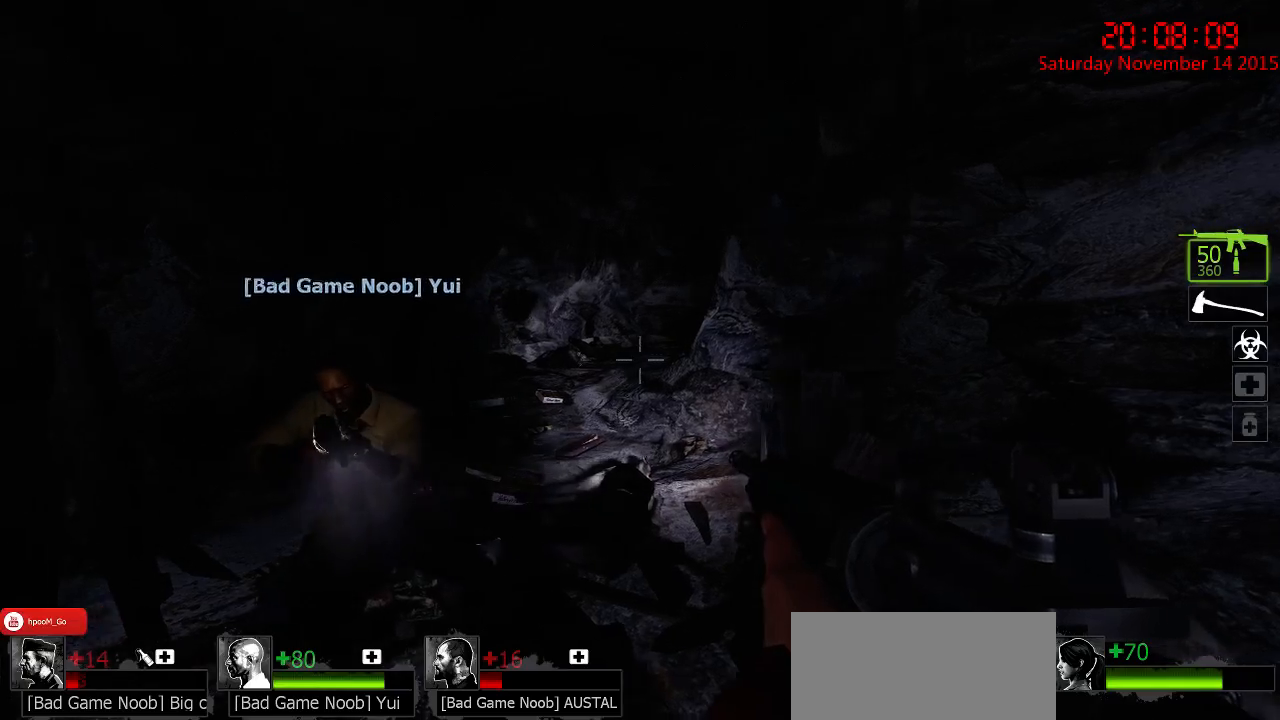
{"keys": [], "mouse": [], "events": [[33, "w", "down"], [67, "a", "up"], [100, "d", "down"], [167, "w", "up"], [233, "d", "up"]]}
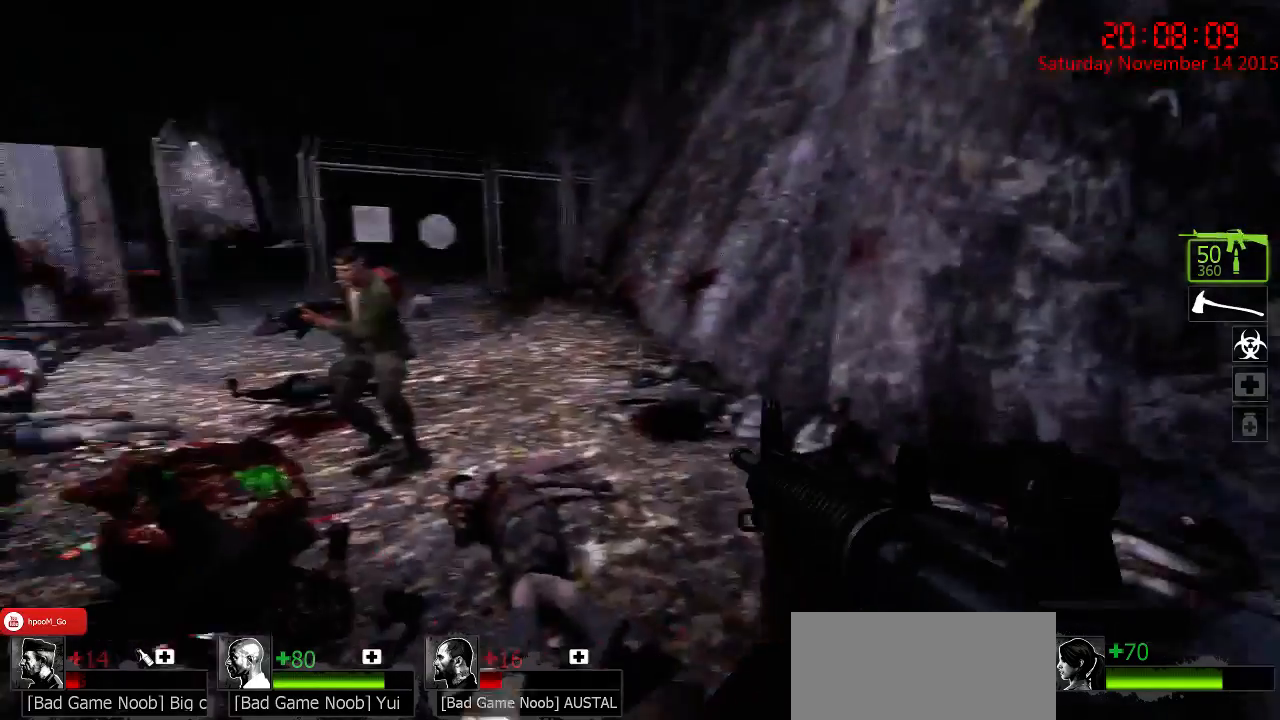
{"keys": [], "mouse": [], "events": []}
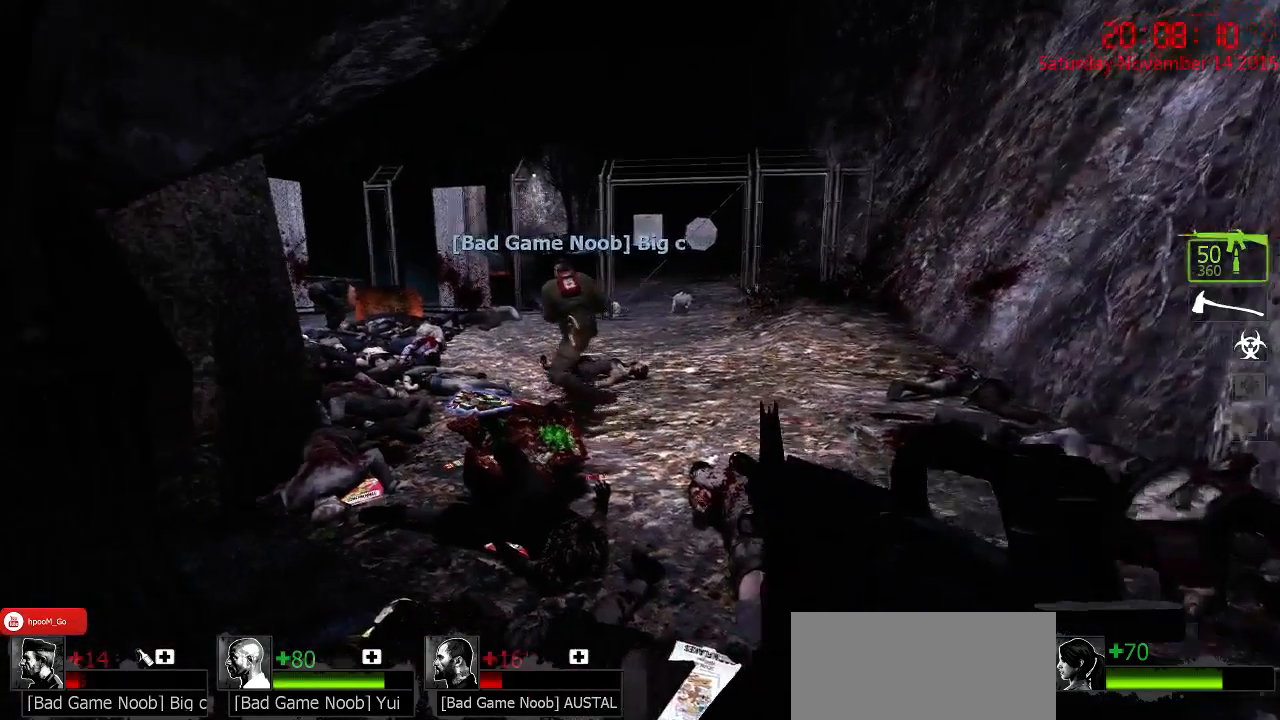
{"keys": ["w"], "mouse": [], "events": [[17, "w", "down"], [50, "a", "down"], [83, "a", "up"], [167, "d", "down"], [367, "d", "up"]]}
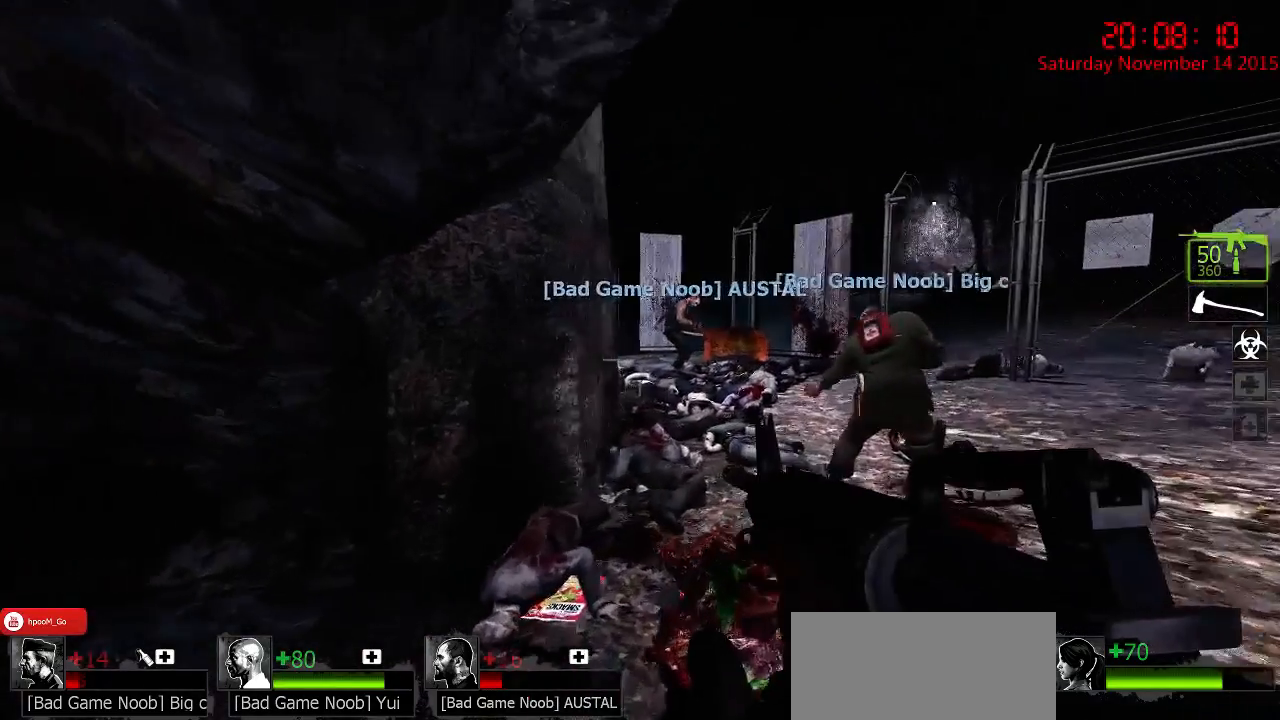
{"keys": [], "mouse": [], "events": [[67, "d", "down"], [133, "w", "up"], [167, "d", "up"]]}
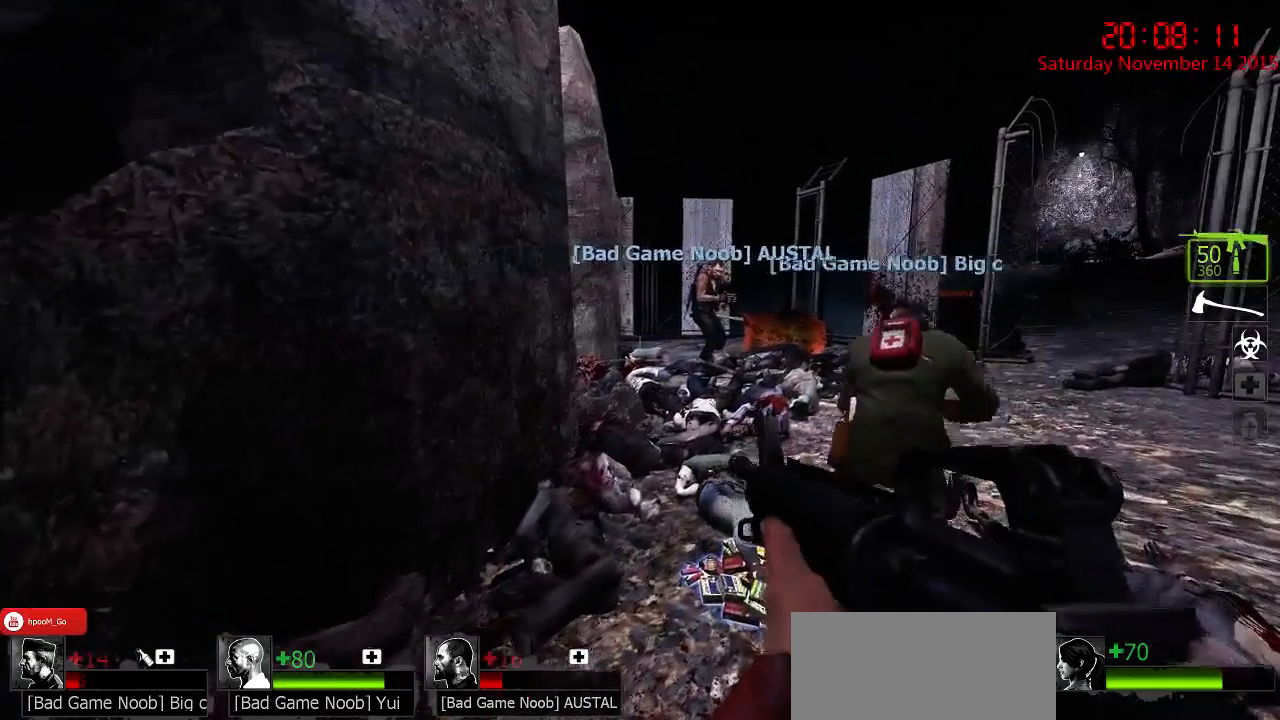
{"keys": [], "mouse": [], "events": [[250, "a", "down"], [383, "a", "up"]]}
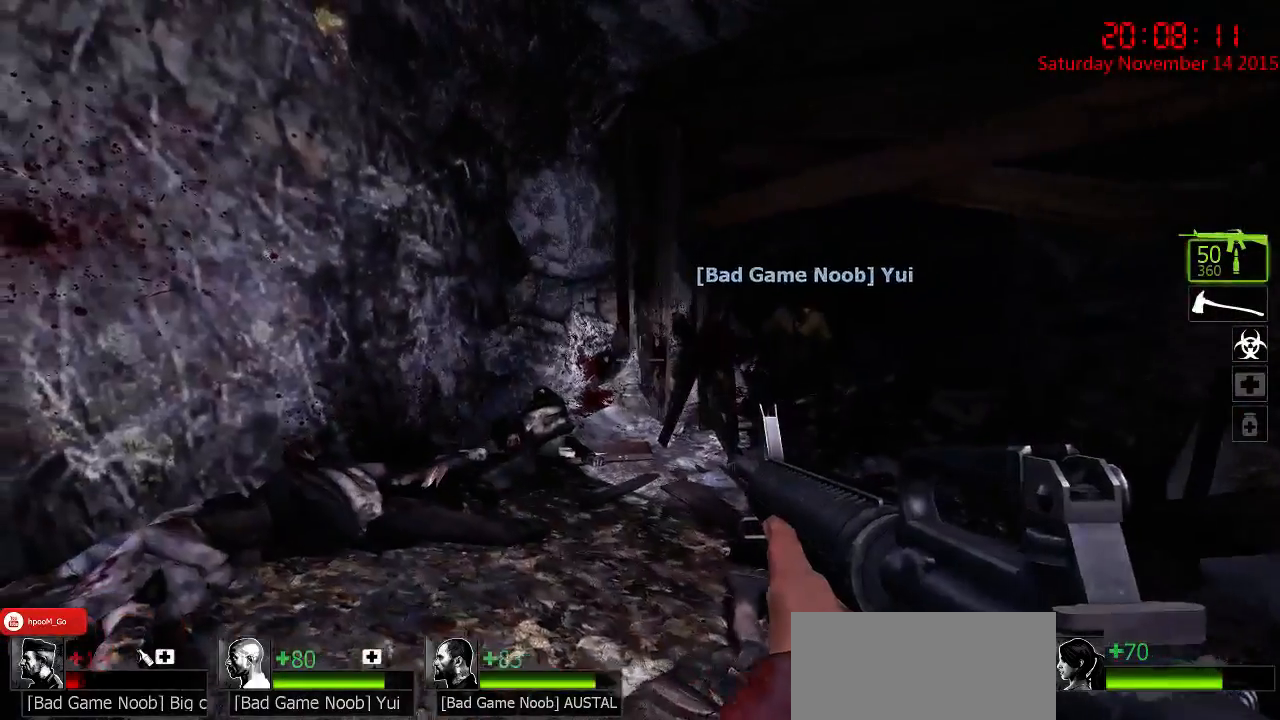
{"keys": [], "mouse": [], "events": [[167, "w", "down"], [500, "w", "up"]]}
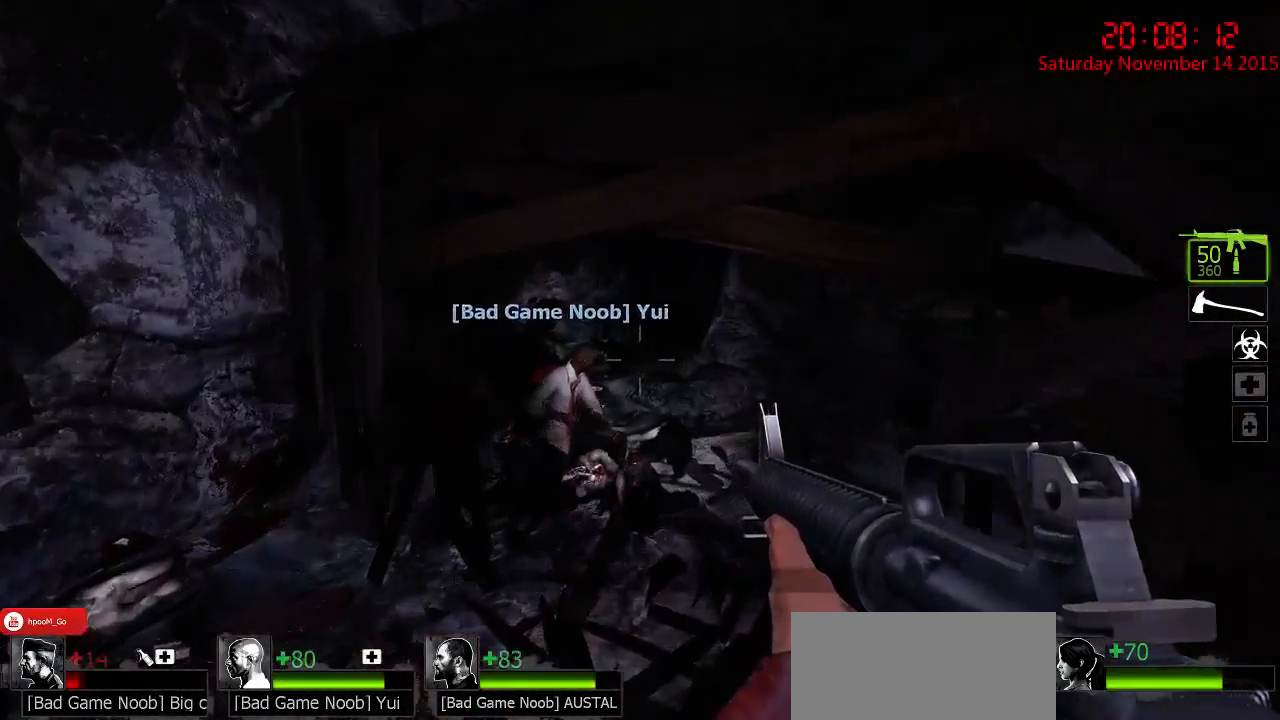
{"keys": ["w"], "mouse": [], "events": [[133, "w", "down"], [450, "d", "down"], [483, "d", "up"]]}
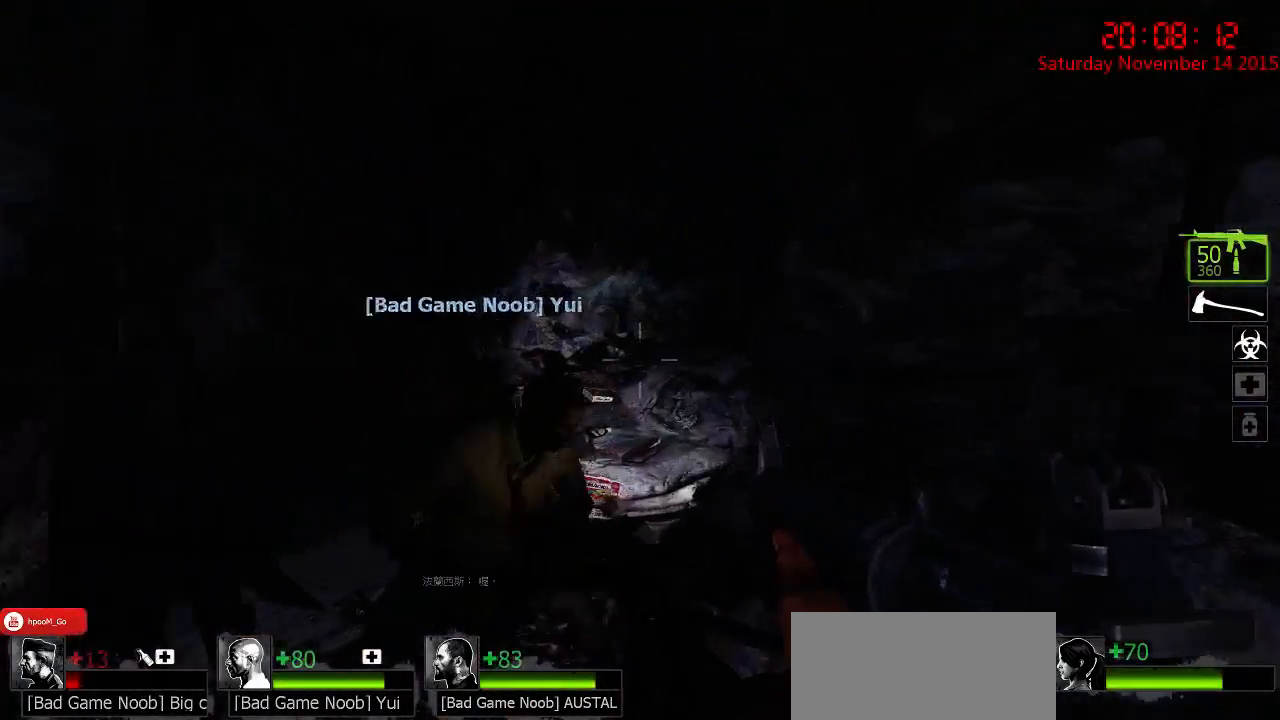
{"keys": ["a", "w"], "mouse": [], "events": [[83, "w", "up"], [283, "w", "down"], [483, "a", "down"]]}
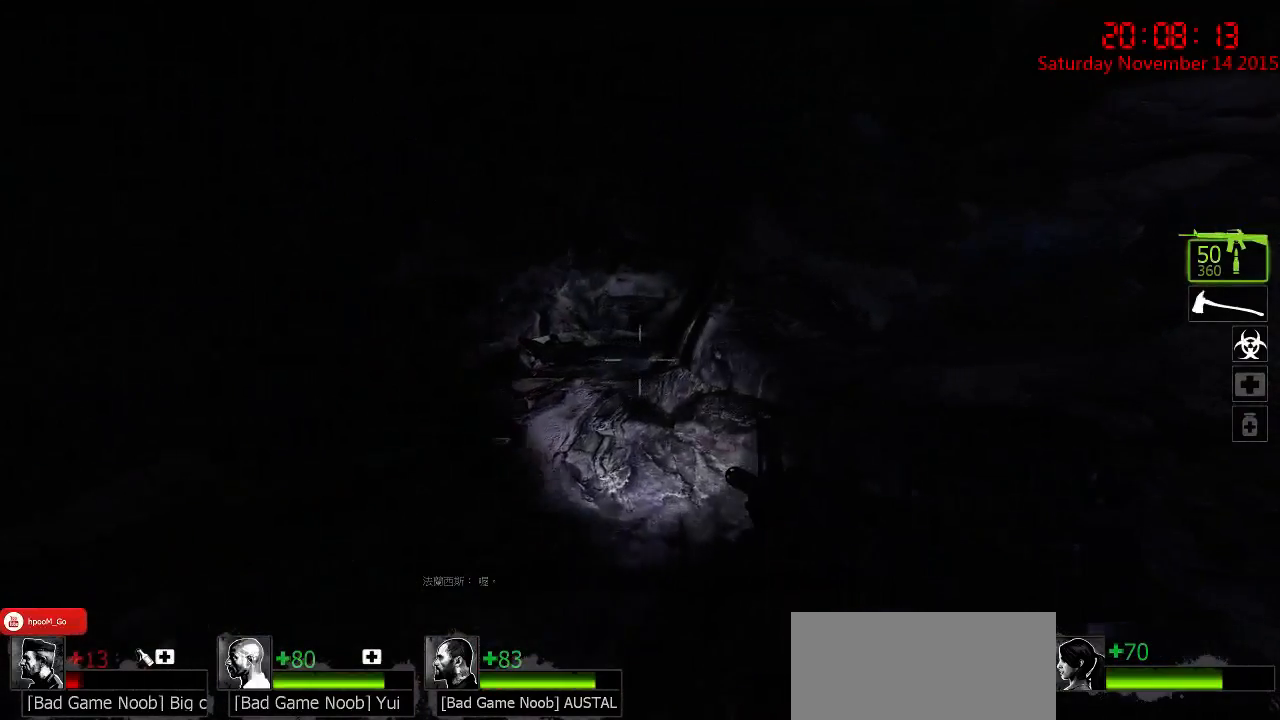
{"keys": ["a", "w"], "mouse": [], "events": [[200, "a", "up"], [467, "a", "down"]]}
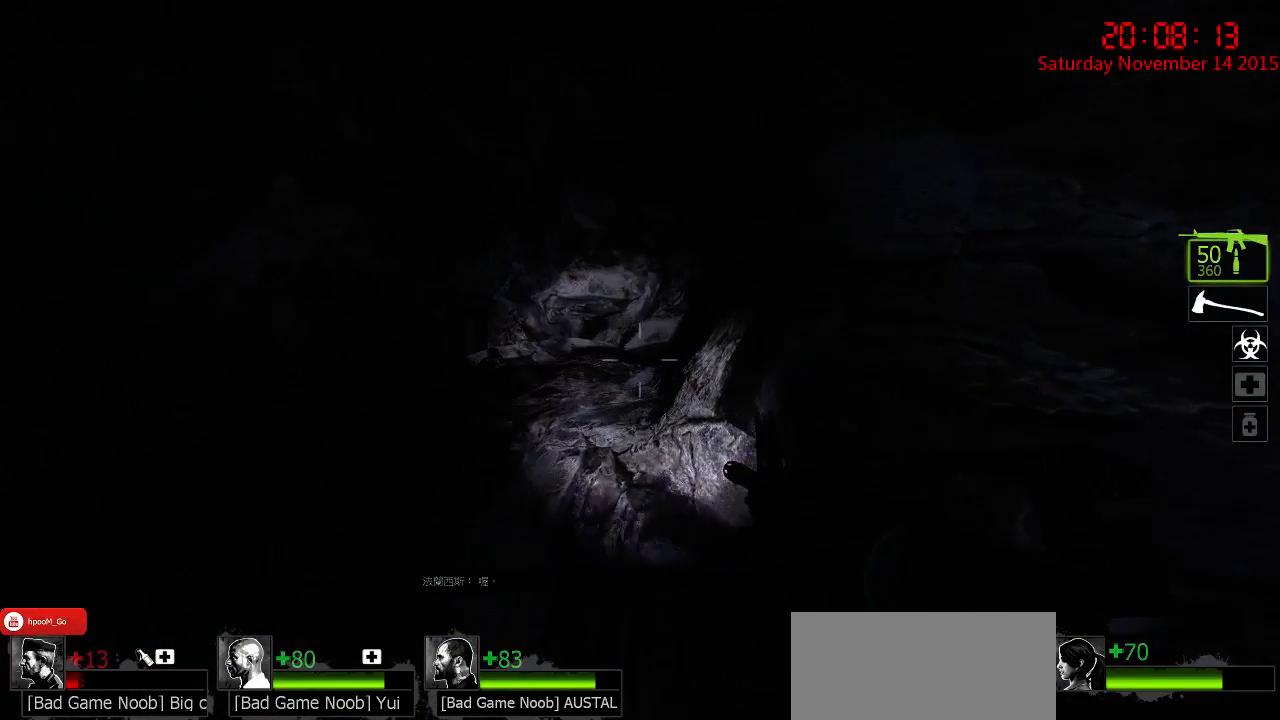
{"keys": ["w"], "mouse": [], "events": [[450, "a", "up"]]}
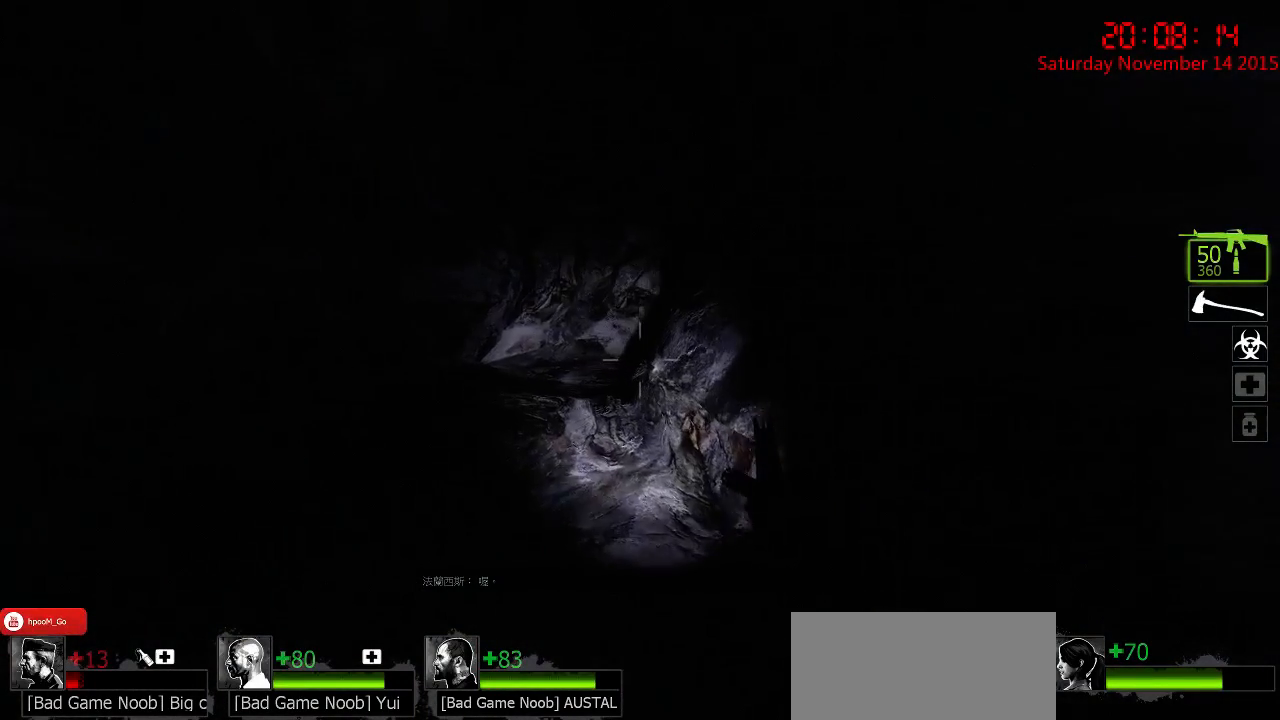
{"keys": ["a", "w"], "mouse": [], "events": [[117, "w", "up"], [250, "a", "down"], [250, "w", "down"]]}
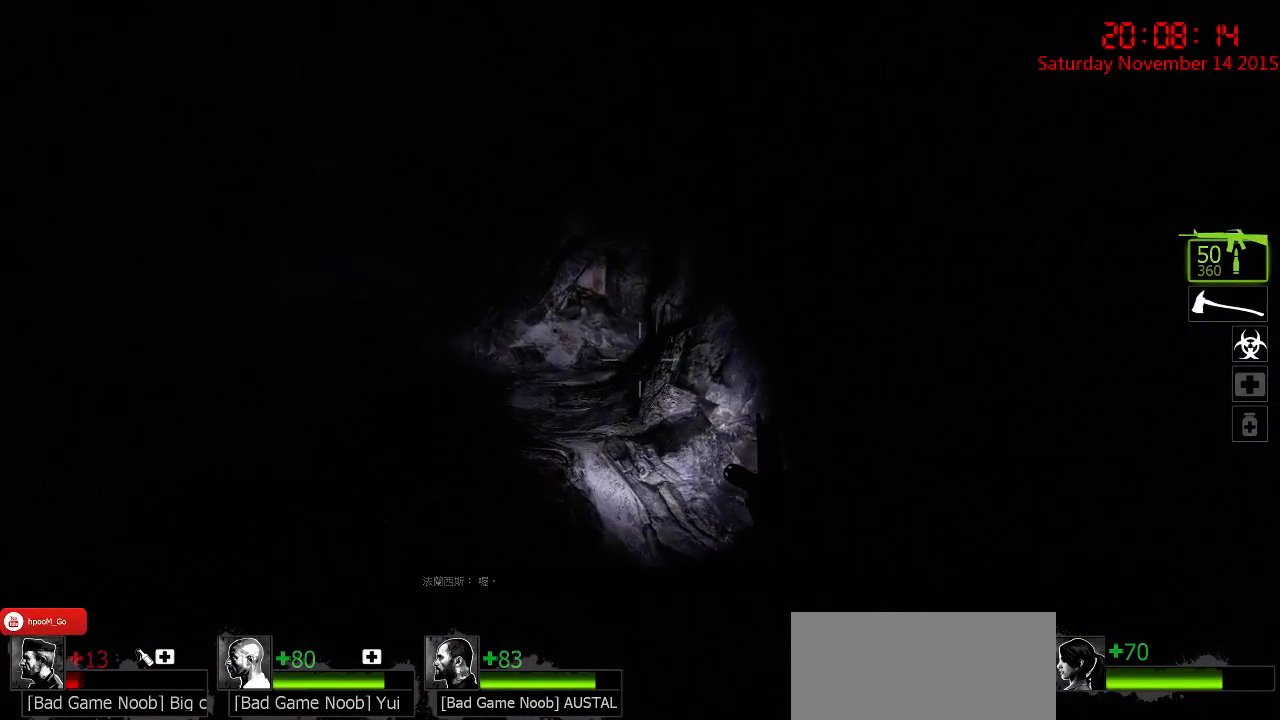
{"keys": ["a", "w"], "mouse": [], "events": [[133, "a", "up"], [333, "a", "down"]]}
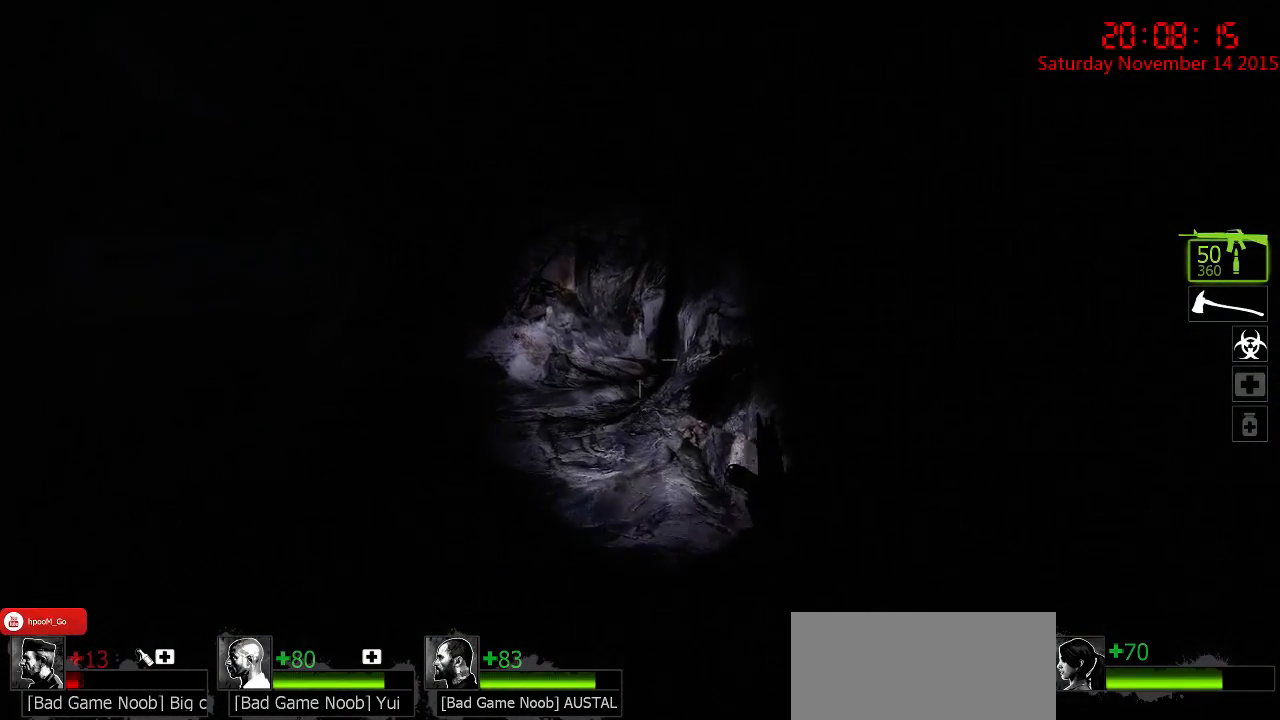
{"keys": ["w"], "mouse": [], "events": [[383, "a", "up"]]}
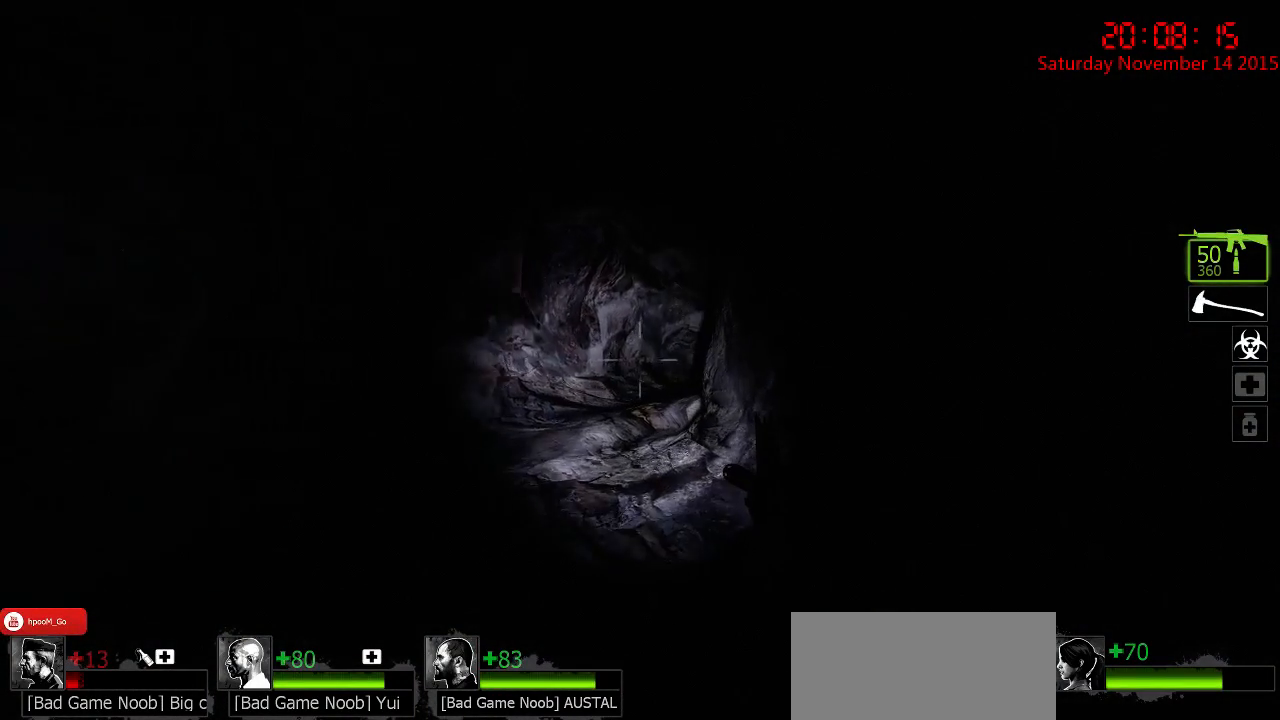
{"keys": ["w"], "mouse": [], "events": [[50, "a", "down"], [433, "a", "up"]]}
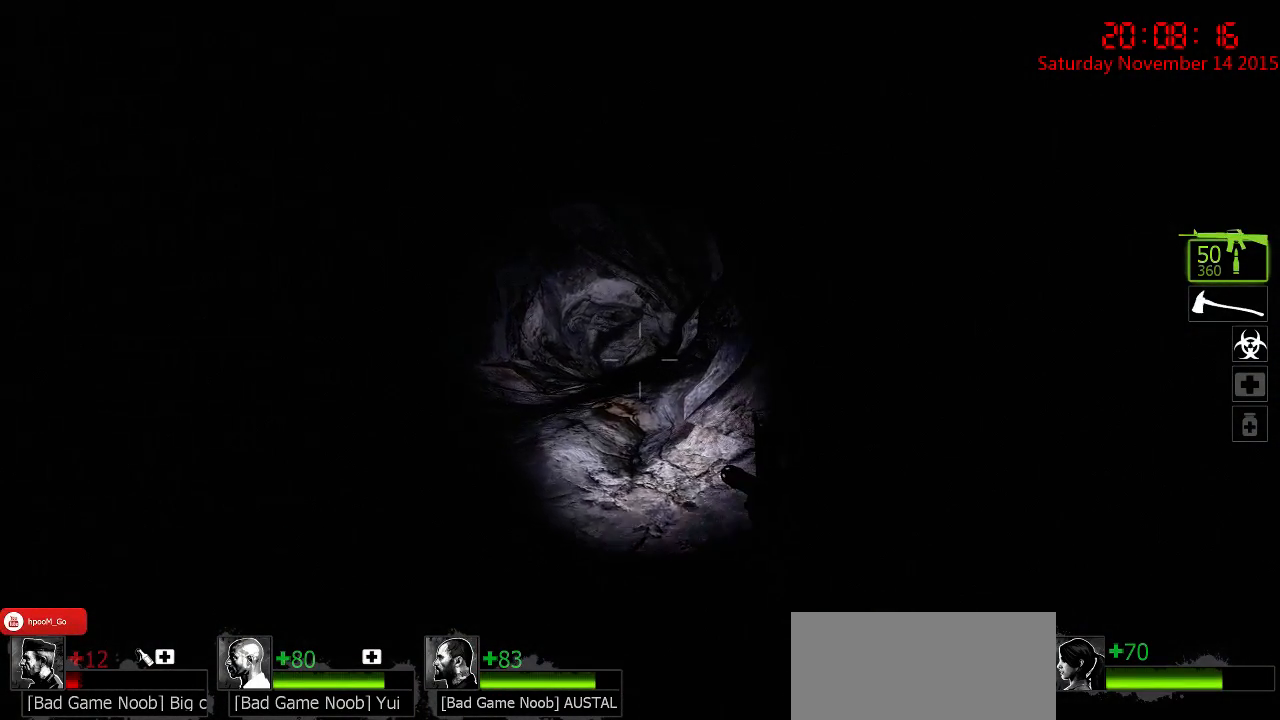
{"keys": ["w"], "mouse": [], "events": [[300, "a", "down"], [450, "a", "up"]]}
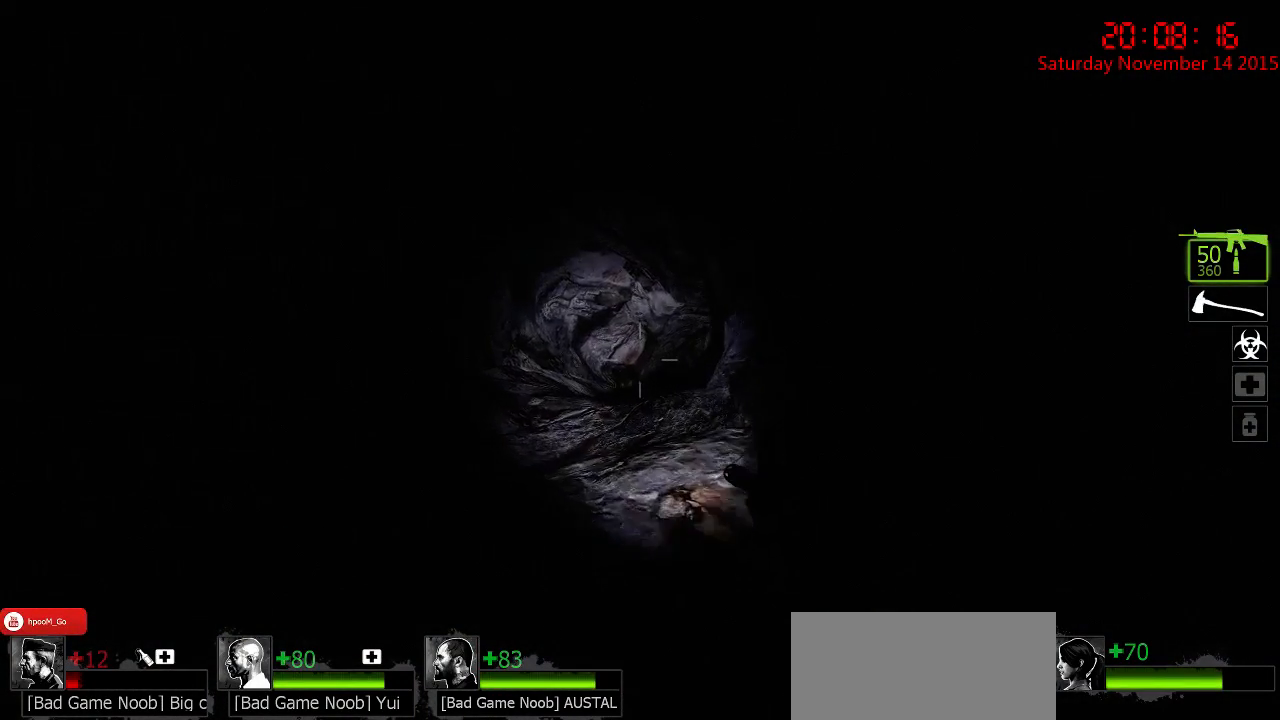
{"keys": ["w"], "mouse": [], "events": [[217, "a", "down"], [500, "a", "up"]]}
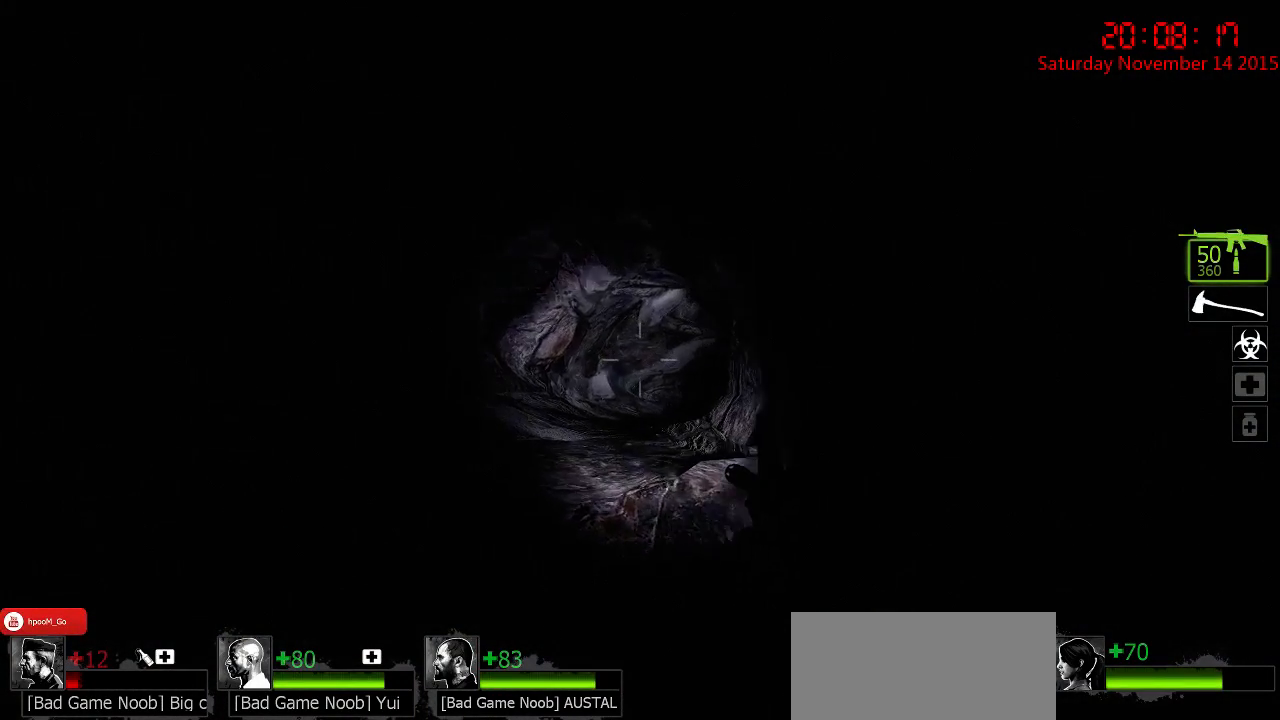
{"keys": ["w"], "mouse": [], "events": [[267, "a", "down"], [467, "a", "up"]]}
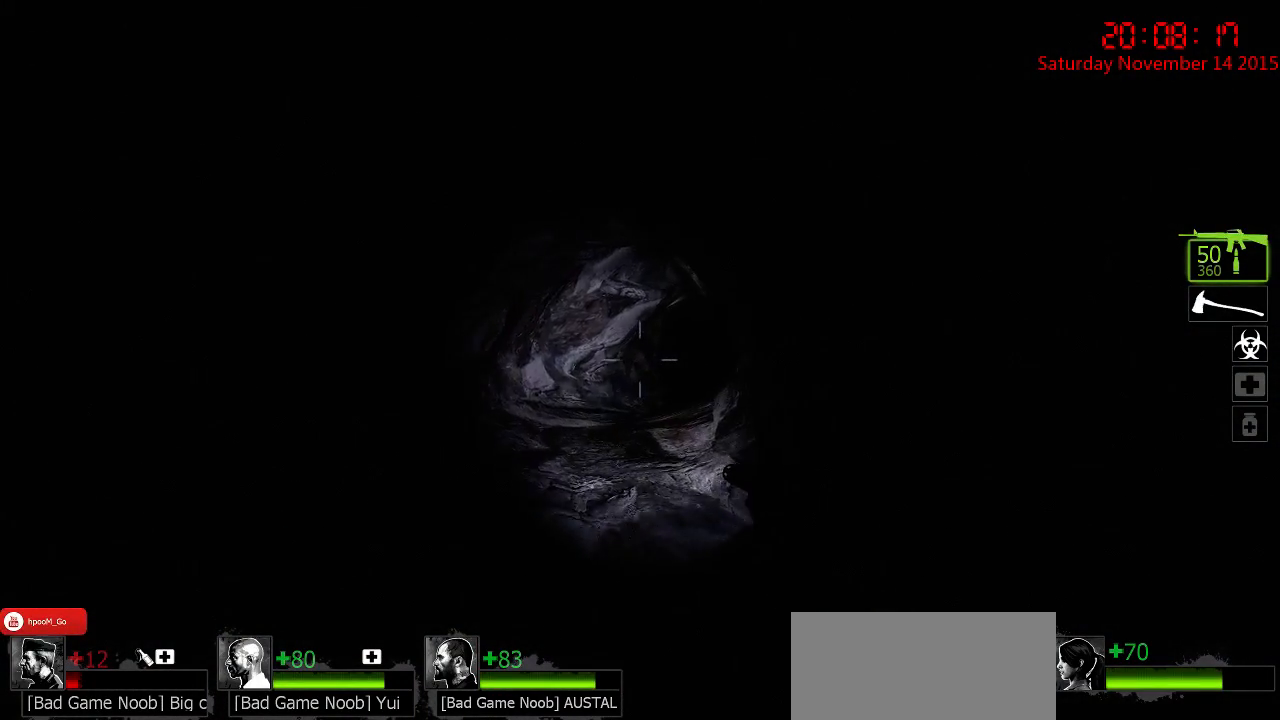
{"keys": ["a", "w"], "mouse": [], "events": [[183, "a", "down"]]}
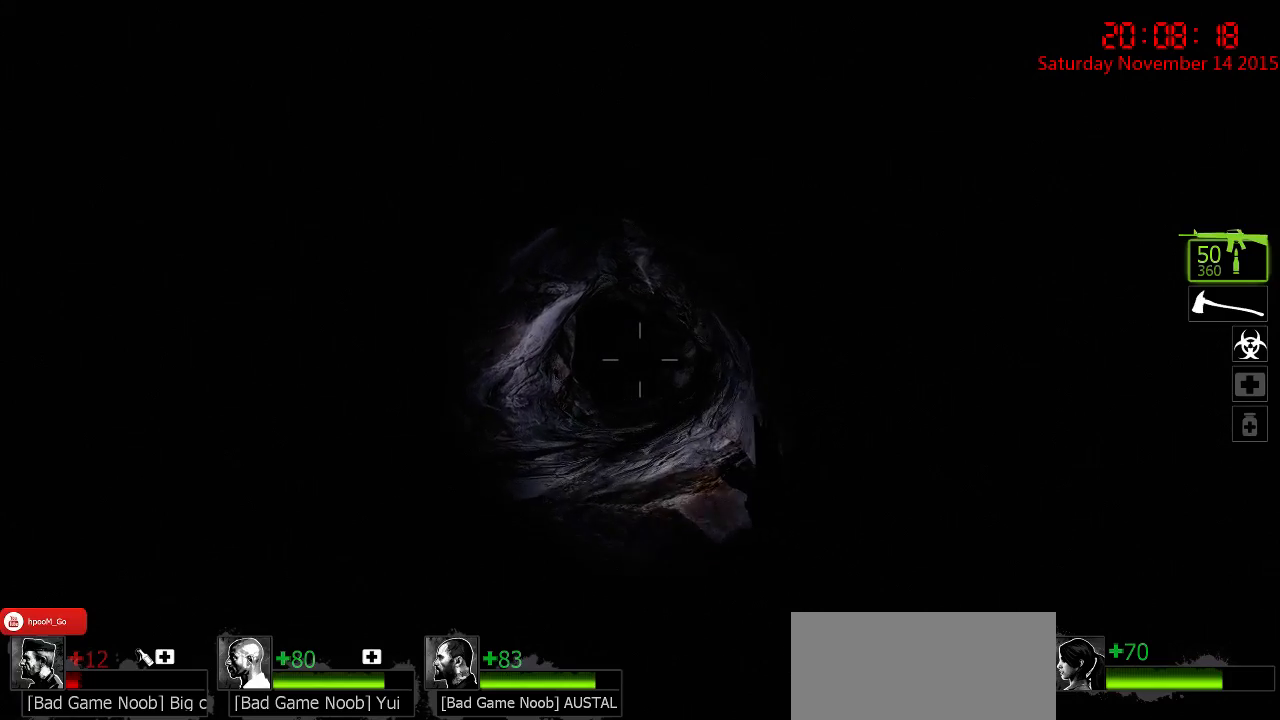
{"keys": ["w"], "mouse": [], "events": [[150, "a", "up"]]}
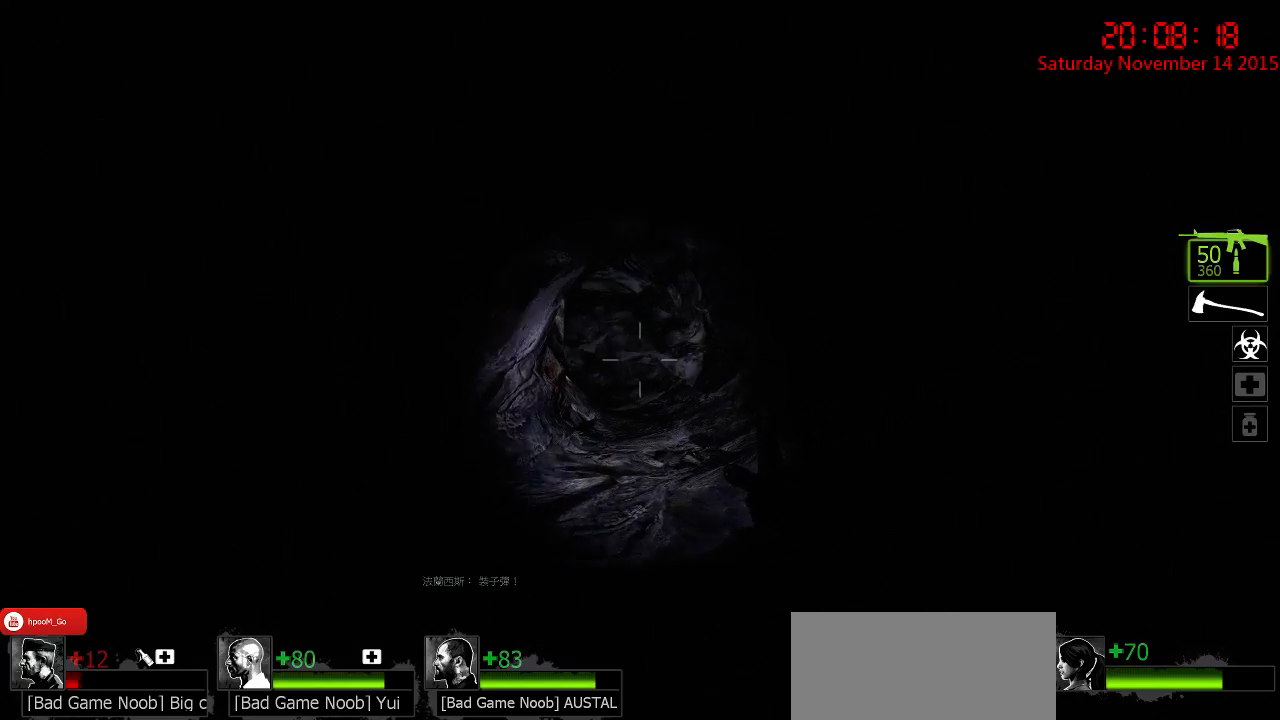
{"keys": ["w"], "mouse": [], "events": [[100, "a", "down"], [167, "a", "up"]]}
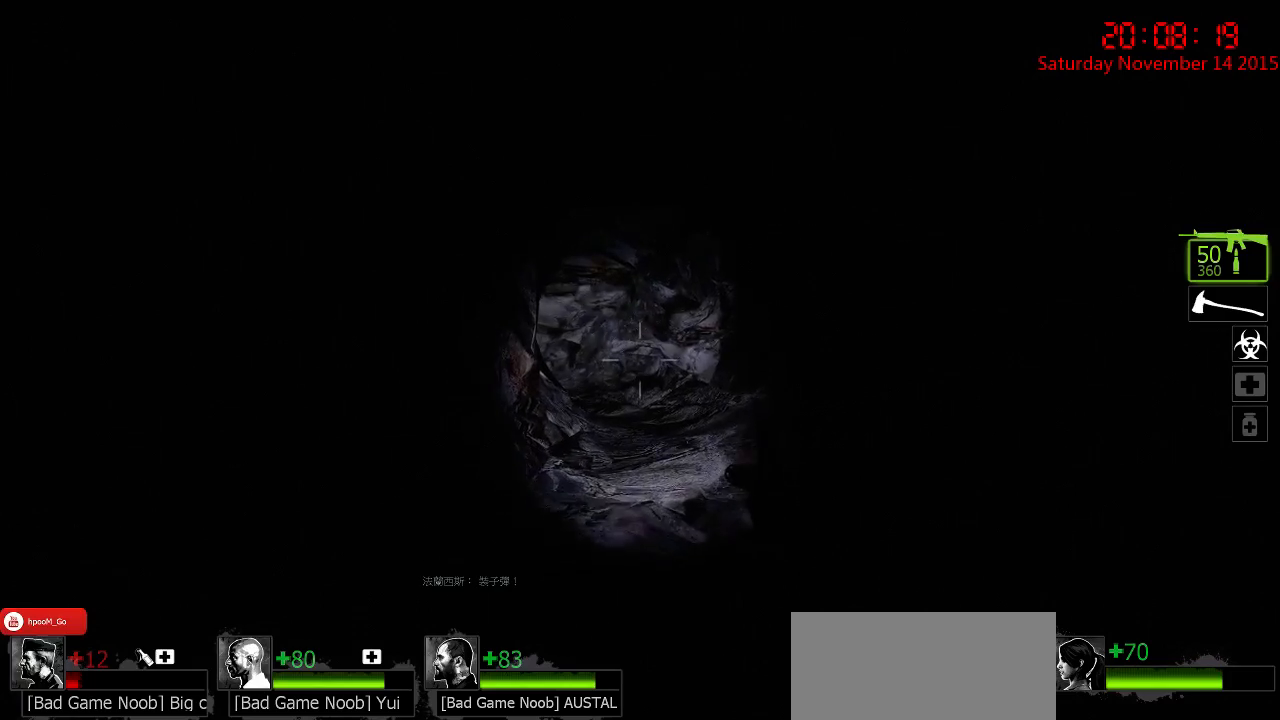
{"keys": ["d", "w"], "mouse": [], "events": [[100, "d", "down"]]}
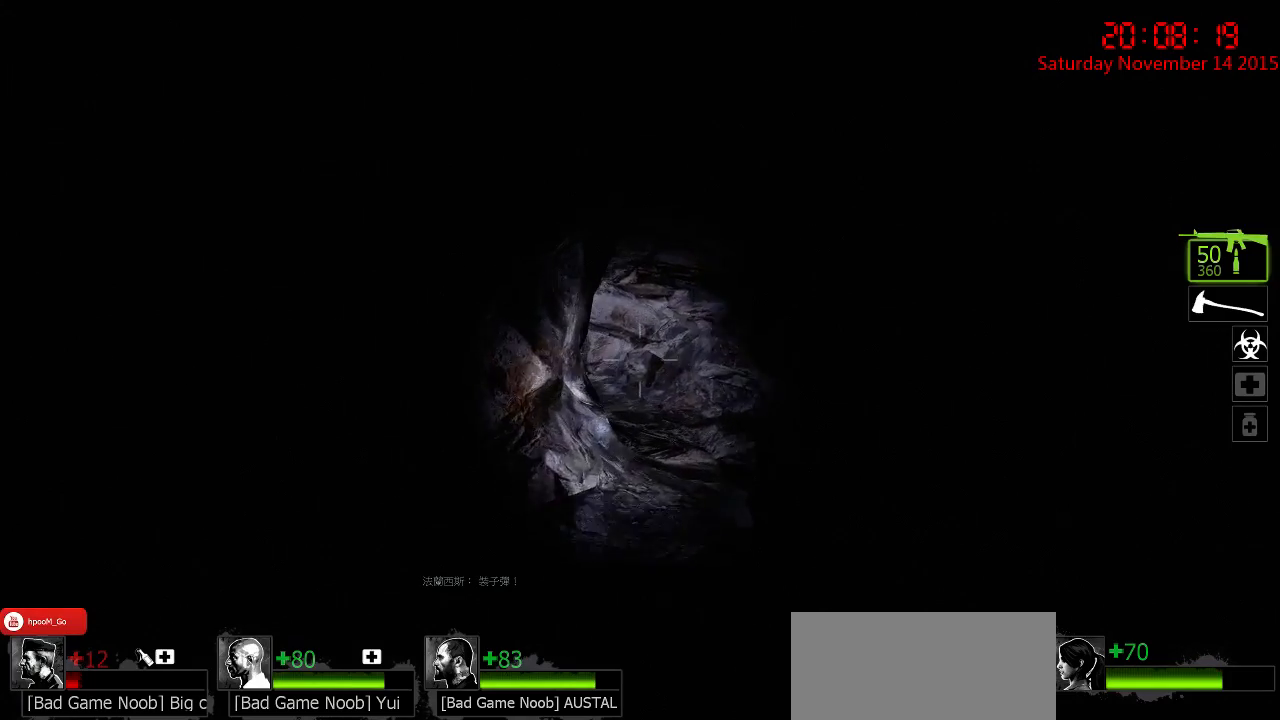
{"keys": ["w"], "mouse": [], "events": [[17, "d", "up"], [233, "d", "down"], [367, "d", "up"]]}
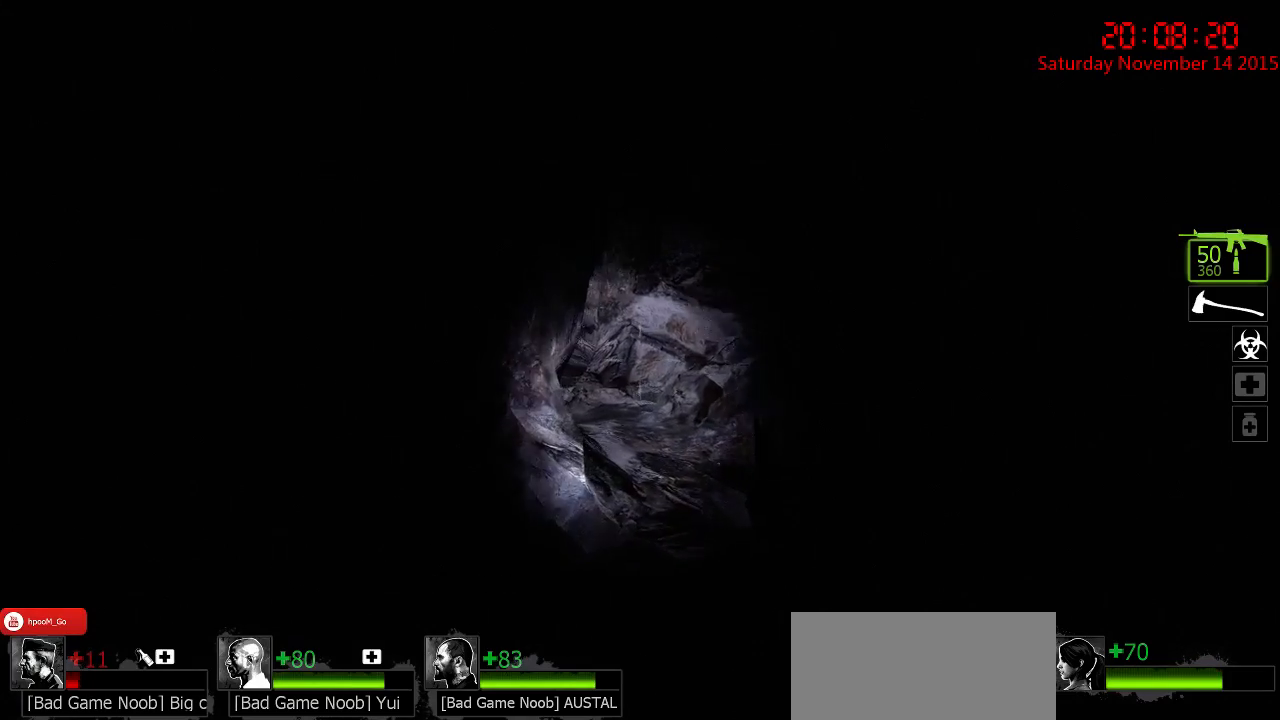
{"keys": ["d", "w"], "mouse": [], "events": [[133, "d", "down"]]}
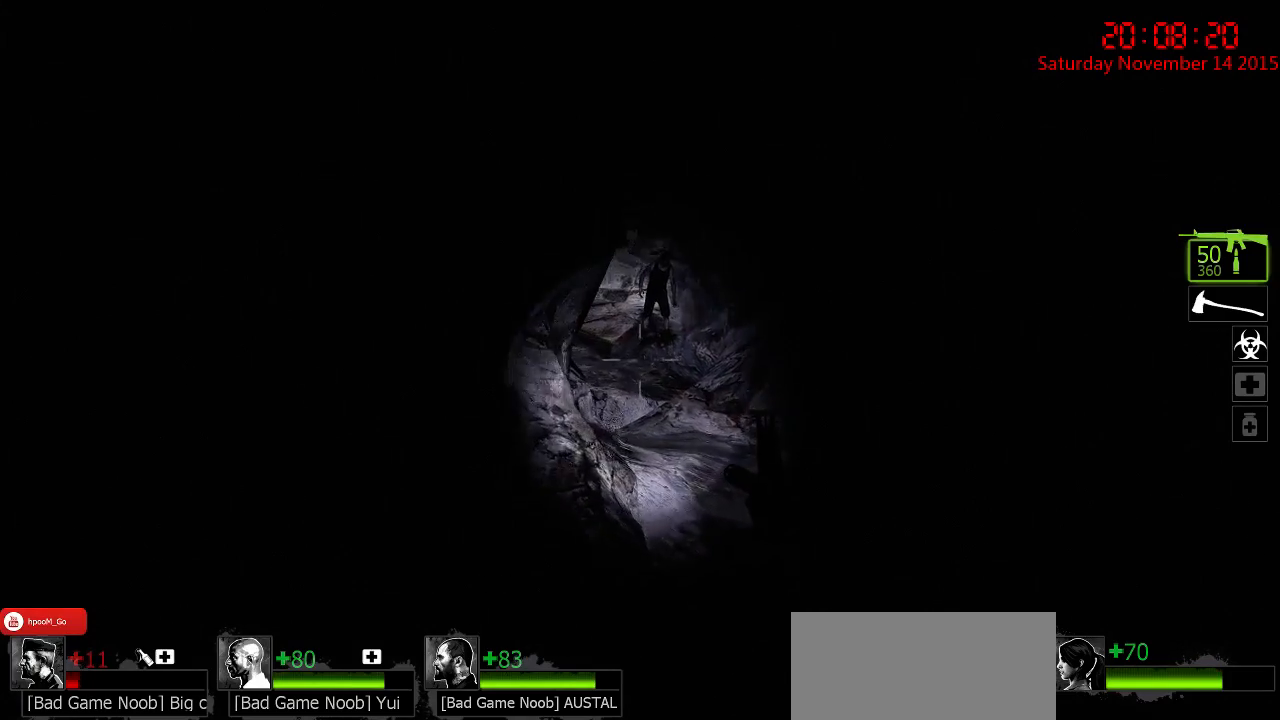
{"keys": [], "mouse": [], "events": [[283, "d", "up"], [283, "w", "up"]]}
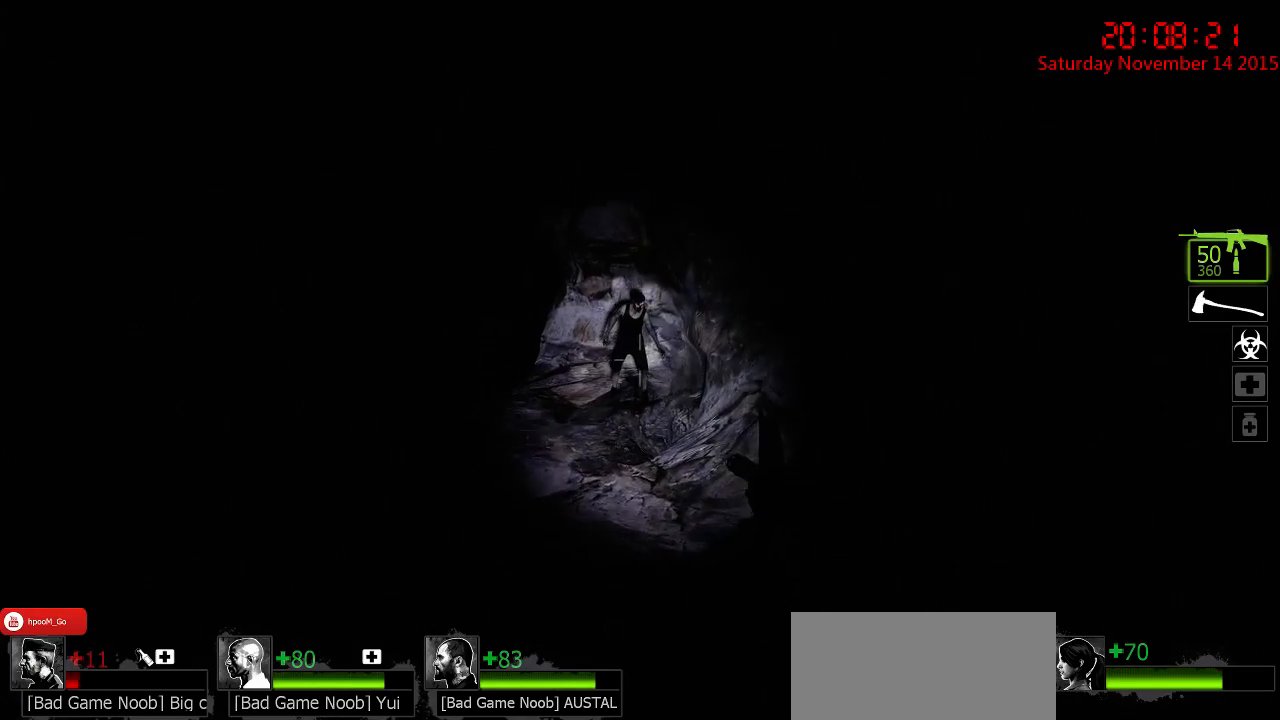
{"keys": [], "mouse": [], "events": [[167, "mouse_left", "down"], [300, "mouse_left", "up"], [333, "mouse_left", "down"], [433, "mouse_left", "up"]]}
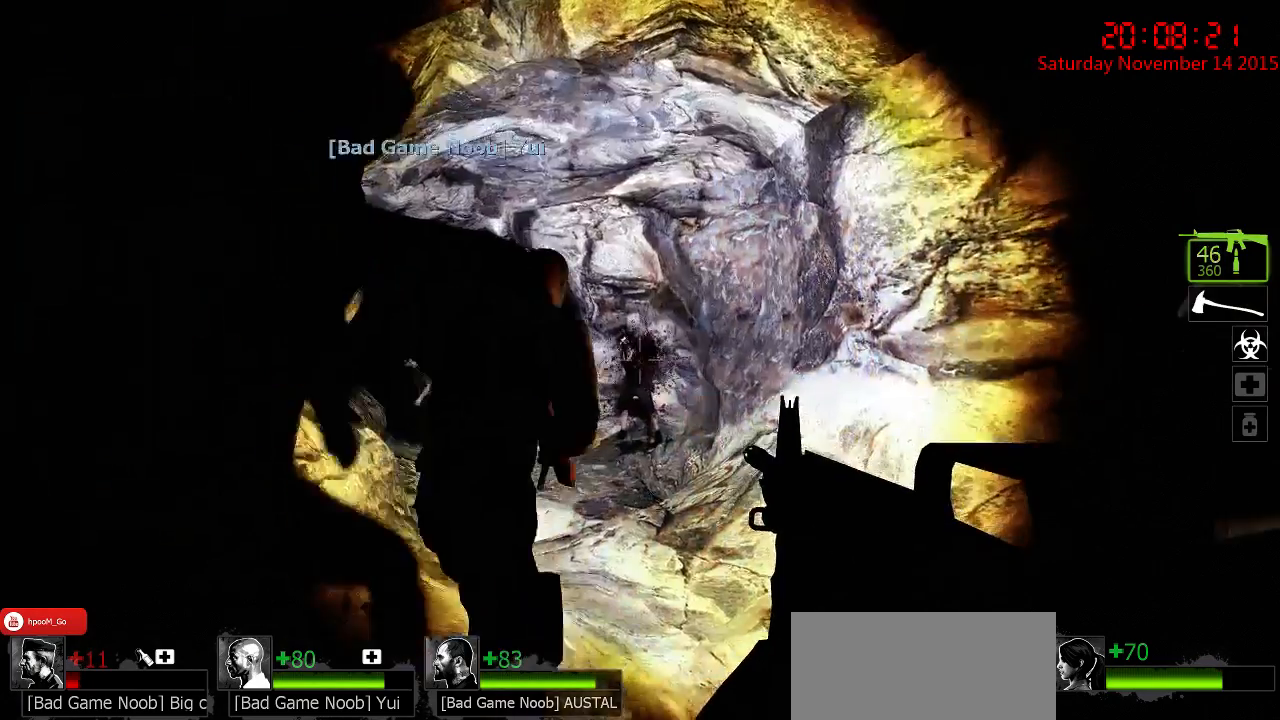
{"keys": ["w"], "mouse": [], "events": [[33, "mouse_left", "down"], [100, "mouse_left", "up"], [100, "w", "down"], [217, "d", "down"], [383, "d", "up"]]}
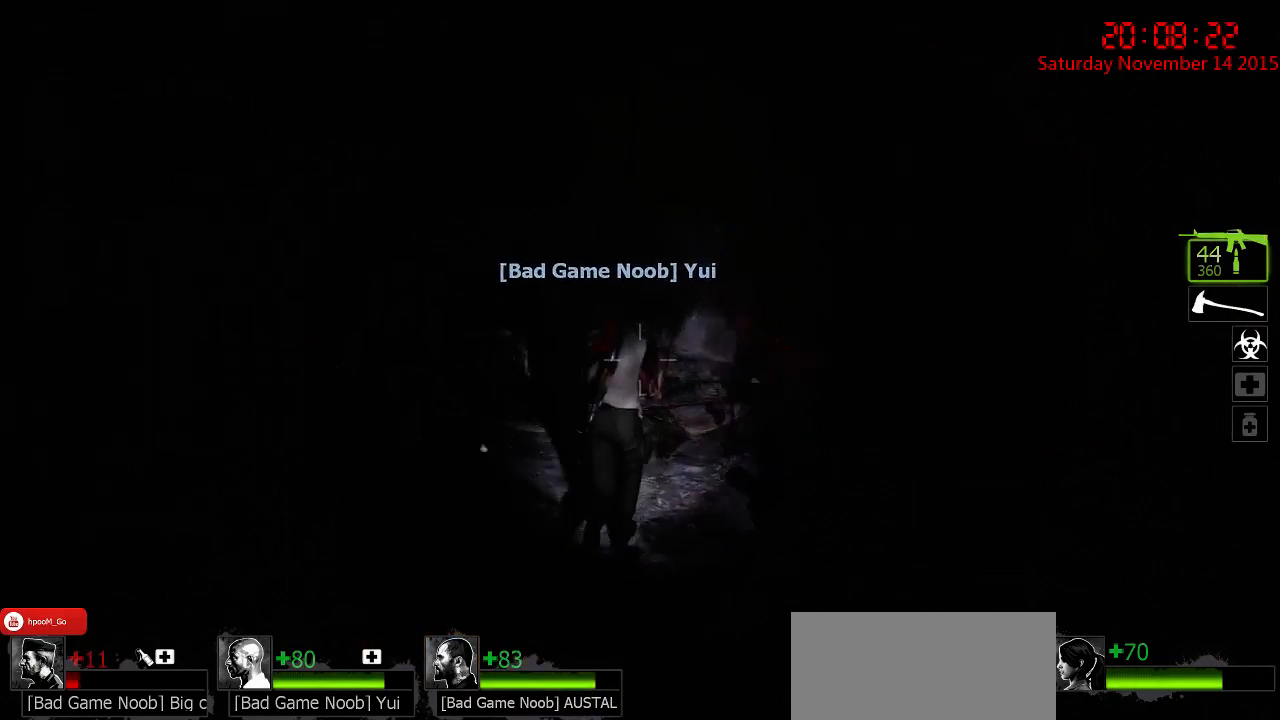
{"keys": ["w"], "mouse": [], "events": [[17, "d", "down"], [117, "w", "up"], [267, "d", "up"], [333, "w", "down"]]}
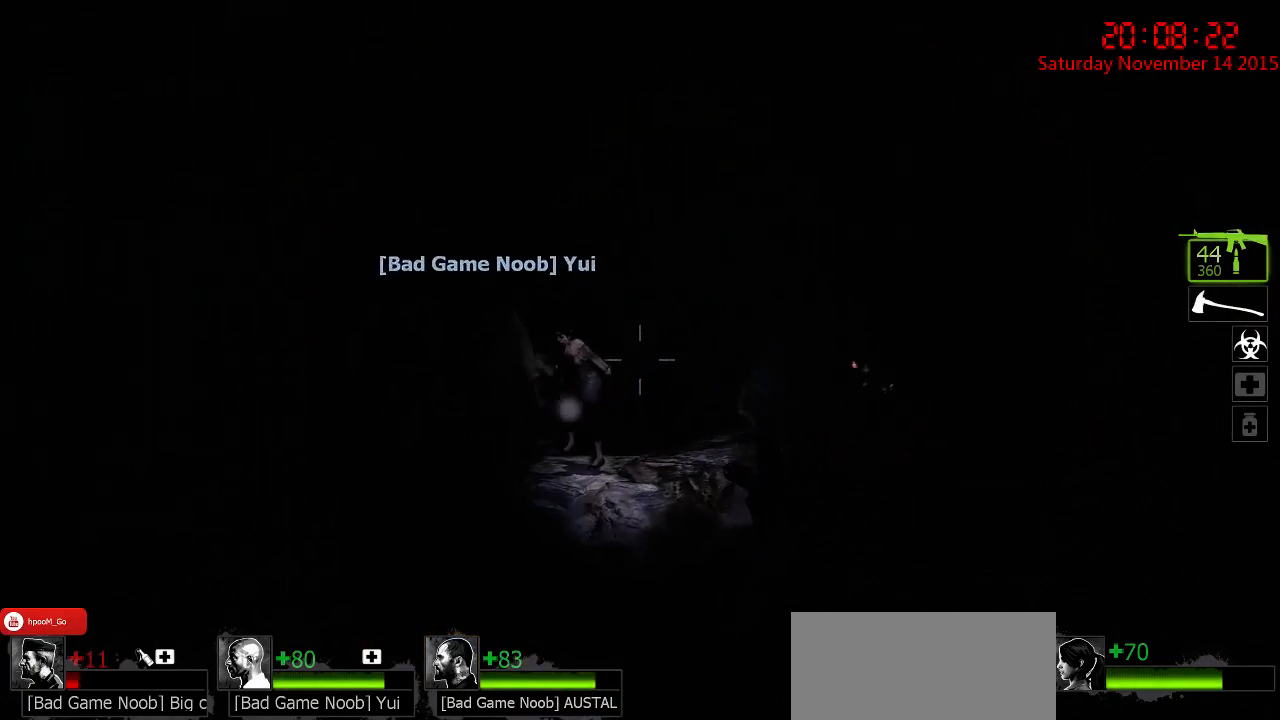
{"keys": ["w"], "mouse": [], "events": [[33, "w", "up"], [67, "q", "down"], [67, "w", "down"], [150, "w", "up"], [183, "q", "up"], [350, "w", "down"]]}
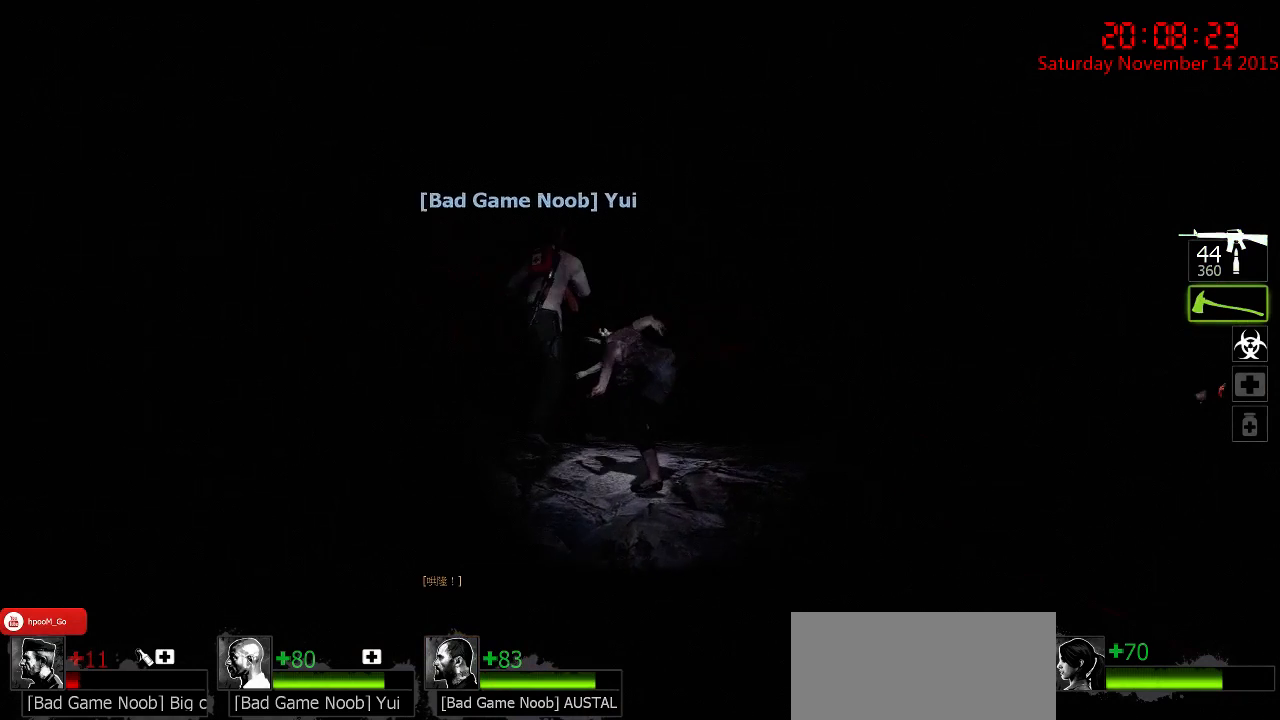
{"keys": ["d"], "mouse": ["left"], "events": [[133, "d", "down"], [200, "d", "up"], [433, "d", "down"], [433, "mouse_left", "down"], [500, "w", "up"]]}